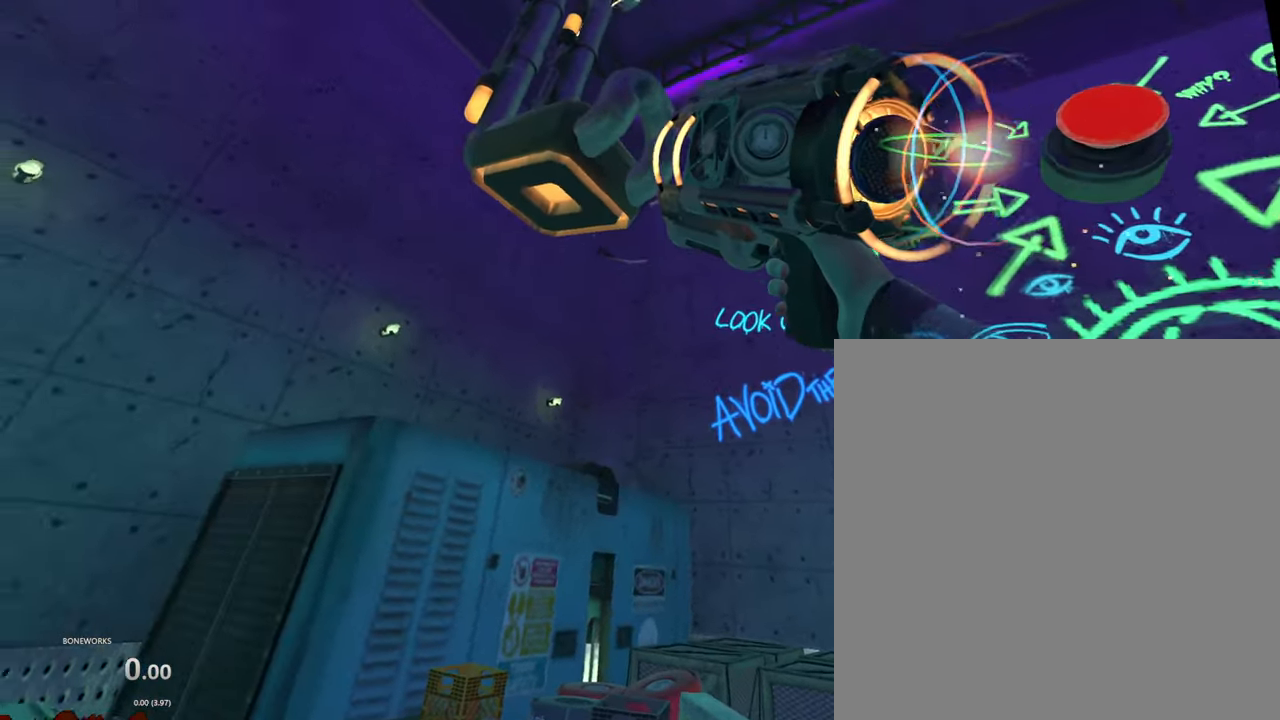
Gameplay with a controller; each line is a JSON object with the inputs held at the frame after it. "events" lists button and stick changes between this image and that frame as [ms after this image, input, new state], when the widget could be followed in between. Not read: DPAD_DOWN DPAD_LEFT DPAD_RIGHT DPAD_UP L2 L3 R2 R3 SELECT START.
{"buttons": ["R1"], "left_stick": "center", "right_stick": "center", "events": []}
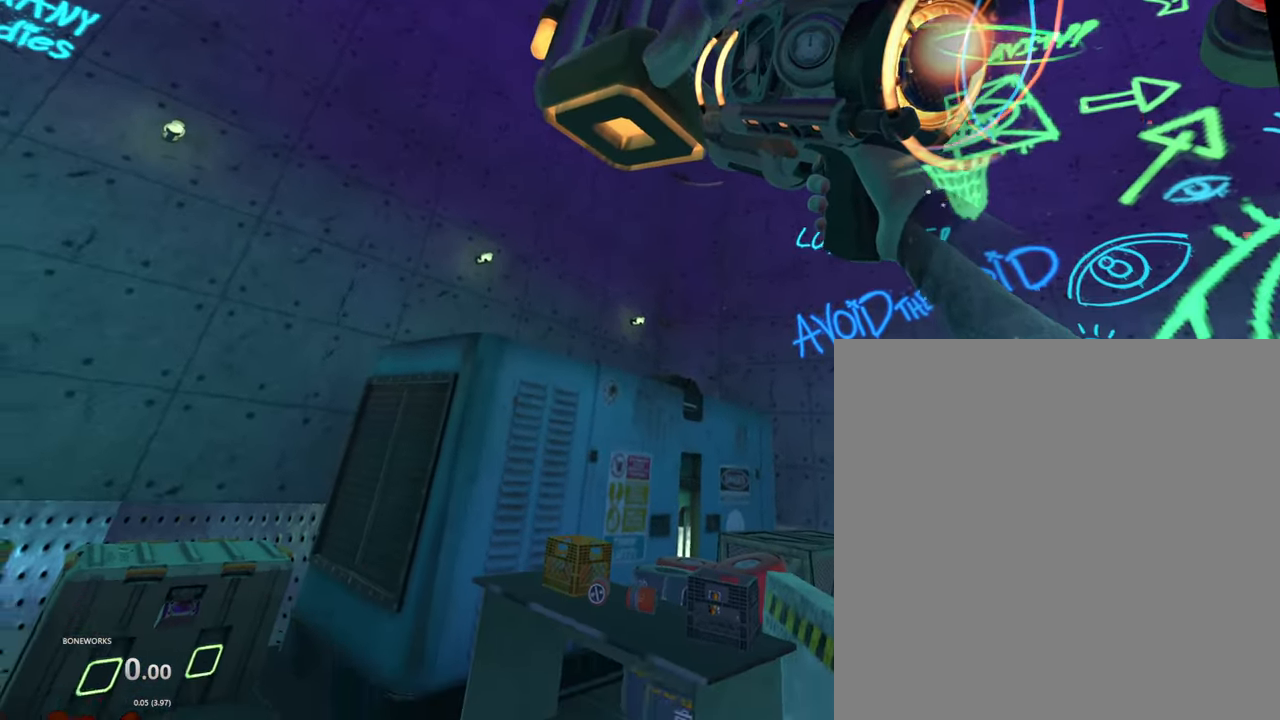
{"buttons": ["R1"], "left_stick": "down-left", "right_stick": "center", "events": [[184, "left_stick", "down-left"]]}
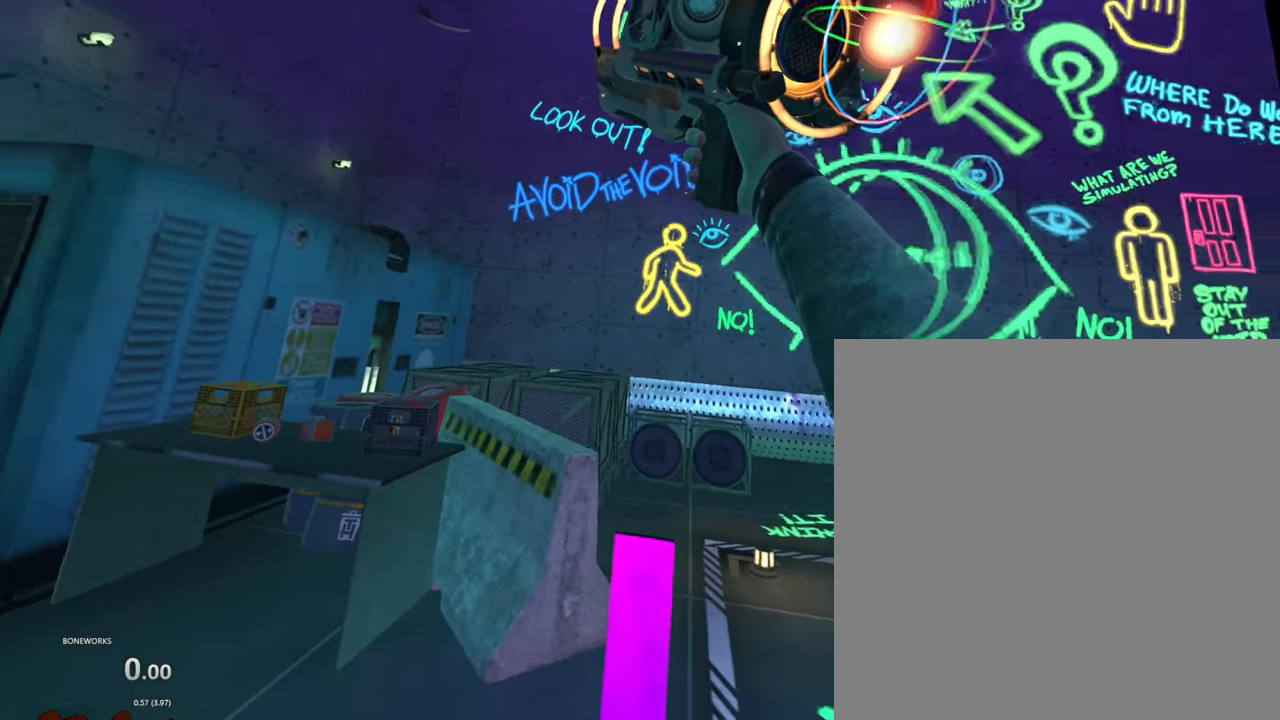
{"buttons": ["R1"], "left_stick": "down-left", "right_stick": "center", "events": []}
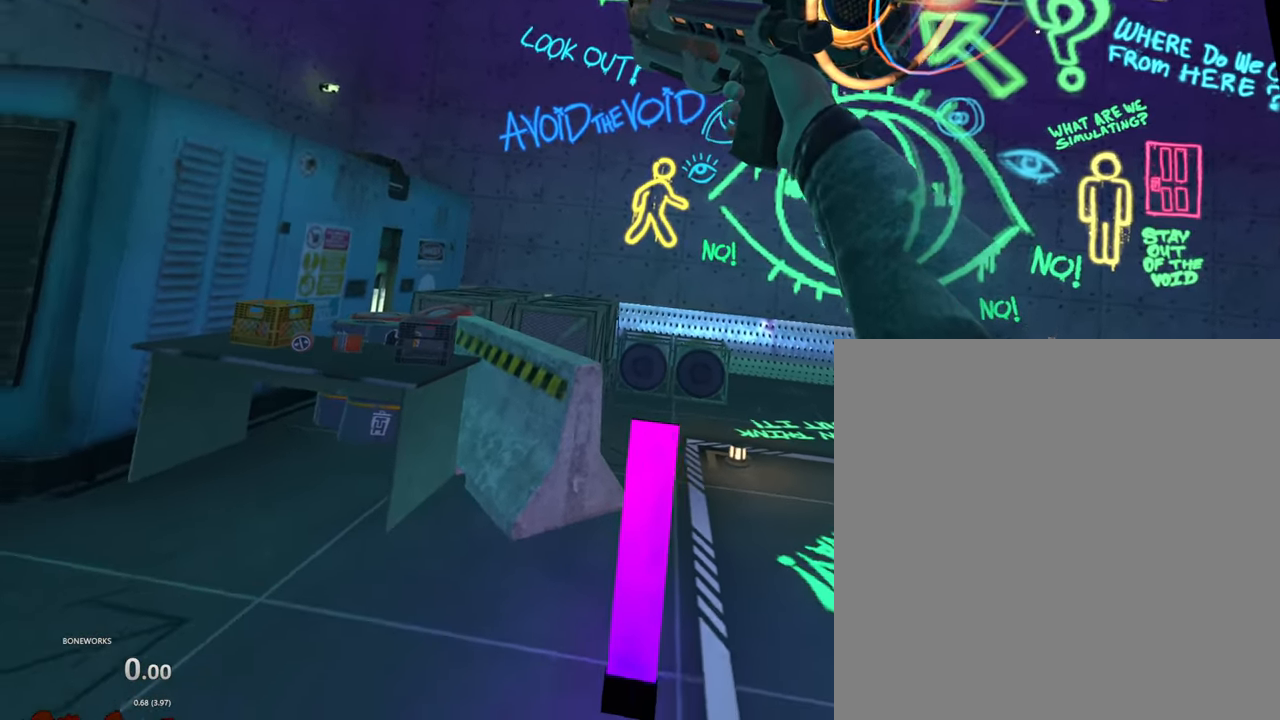
{"buttons": ["R1"], "left_stick": "down-left", "right_stick": "center", "events": []}
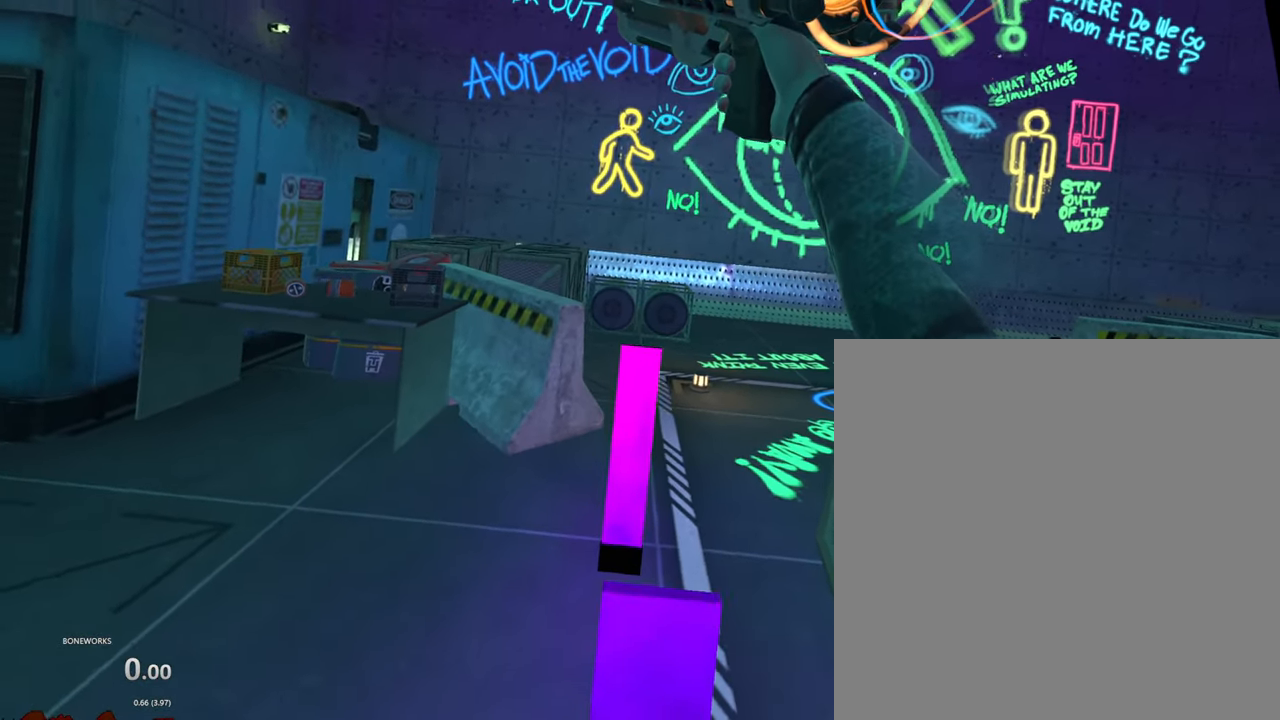
{"buttons": ["R1"], "left_stick": "down-left", "right_stick": "center", "events": []}
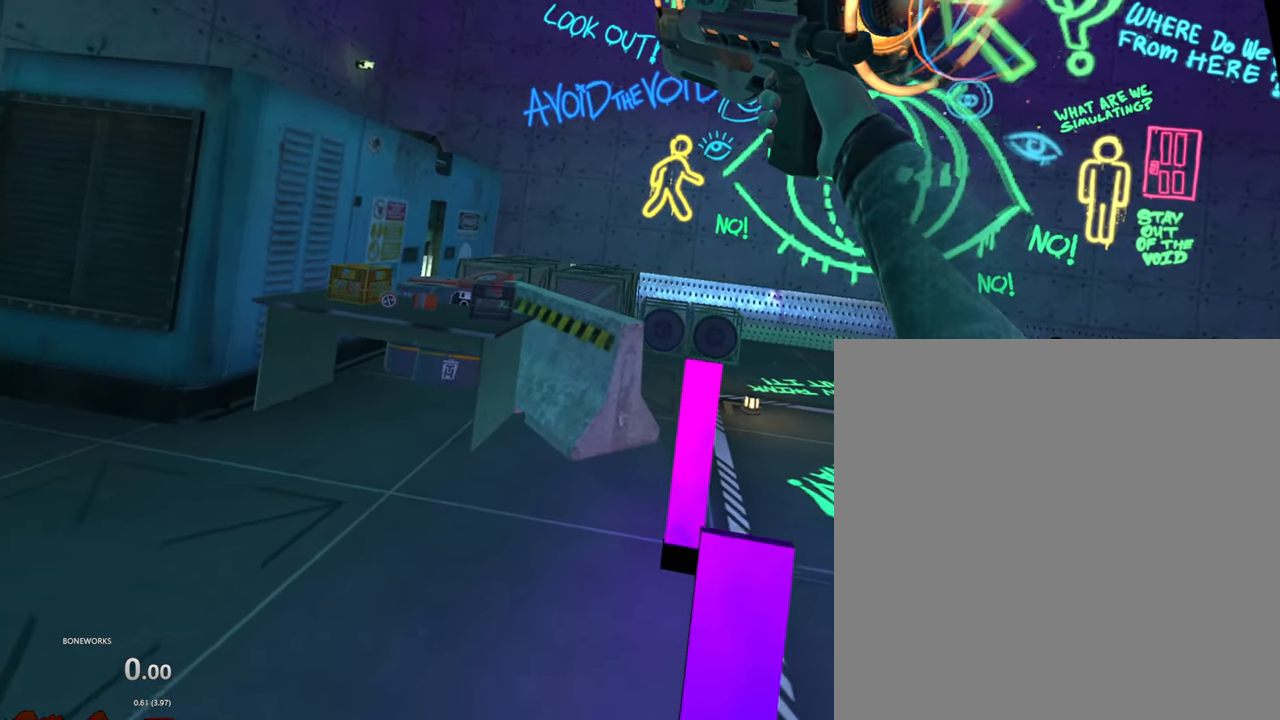
{"buttons": ["R1"], "left_stick": "down", "right_stick": "center", "events": [[50, "left_stick", "down"]]}